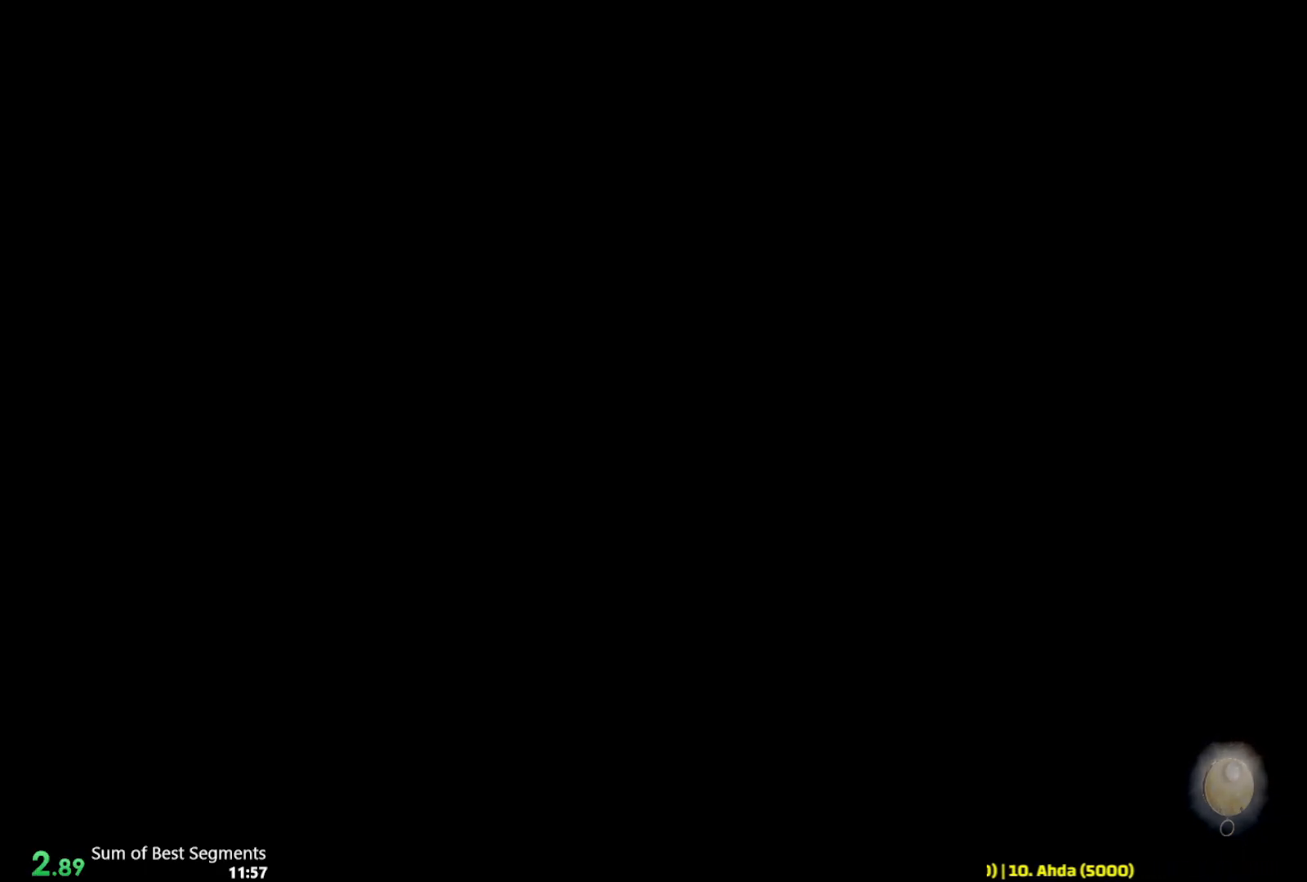
Gameplay with keyboard and mouse; each line is a JSON object with the keys and mouse buttons held at the frame after it. "events" lists presses ("down") and releases ("up") of "1", "2", "3", "4", "5", "6", "a", "alt", "b", "c", "caps_lock", "ctrl", "d", "e", "escape", "f", "g", "q", "r", "s", "shift", "space", "t", "tab", "v", "w", "x", "y", "z", "mouse_left", "mouse_wheel", "mouse_right", "mouse_mb4" and "mouse_mb5" between this image and that frame as [ms after this image, input, new state], when the widget could be followed in between. "mouse_left", "mouse_wheel", "mouse_right", "mouse_mb4", "mouse_mb5" = the "left", "wheel", "right", "mb4", "mb5" buttons of the "mouse" list. No other keys are recorded. "wheel" means that the mouse wheel is clicked or scrolled. Not read: mouse_move.
{"keys": [], "mouse": [], "events": [[283, "space", "down"], [433, "space", "up"]]}
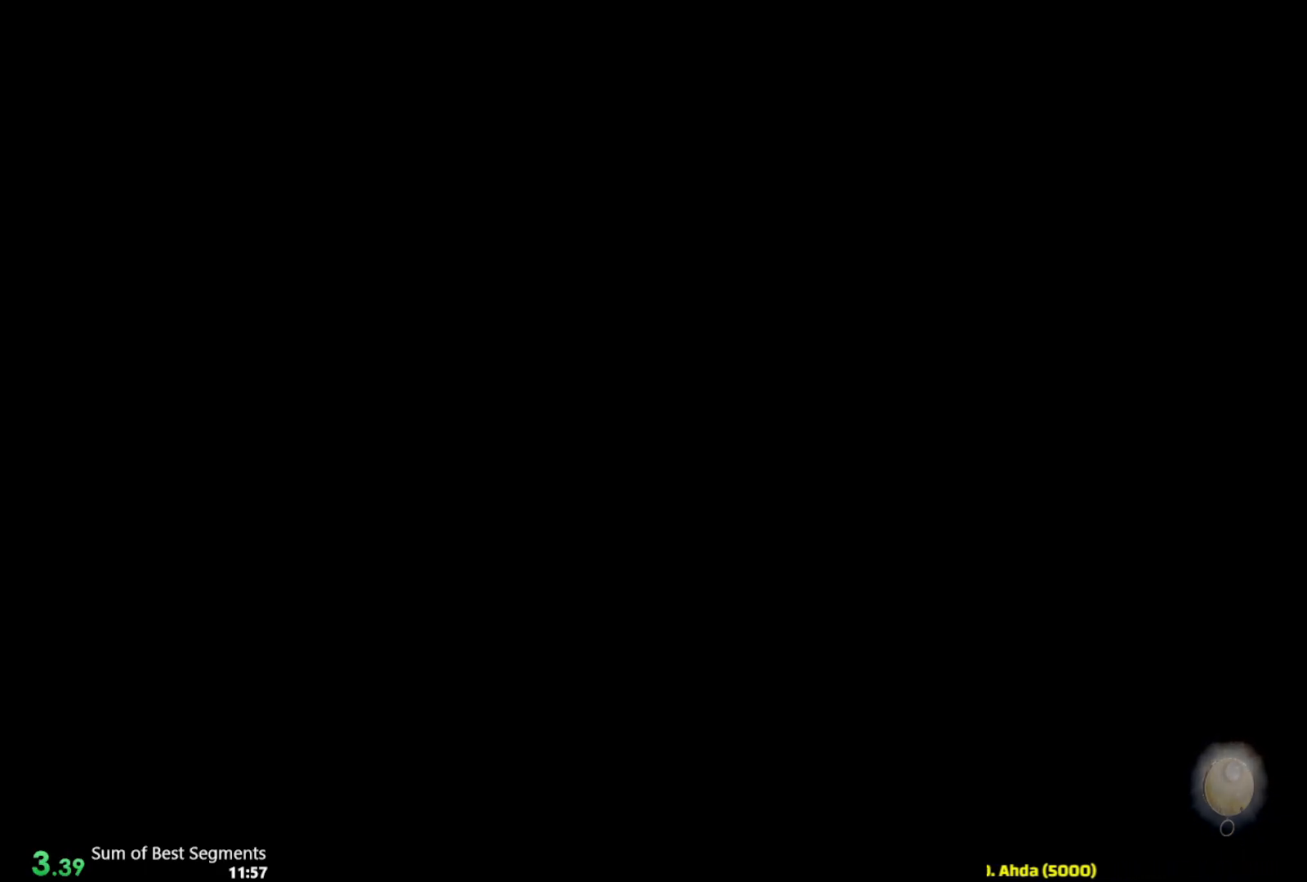
{"keys": [], "mouse": [], "events": [[67, "space", "down"], [133, "space", "up"], [250, "space", "down"], [317, "space", "up"], [417, "space", "down"], [500, "space", "up"]]}
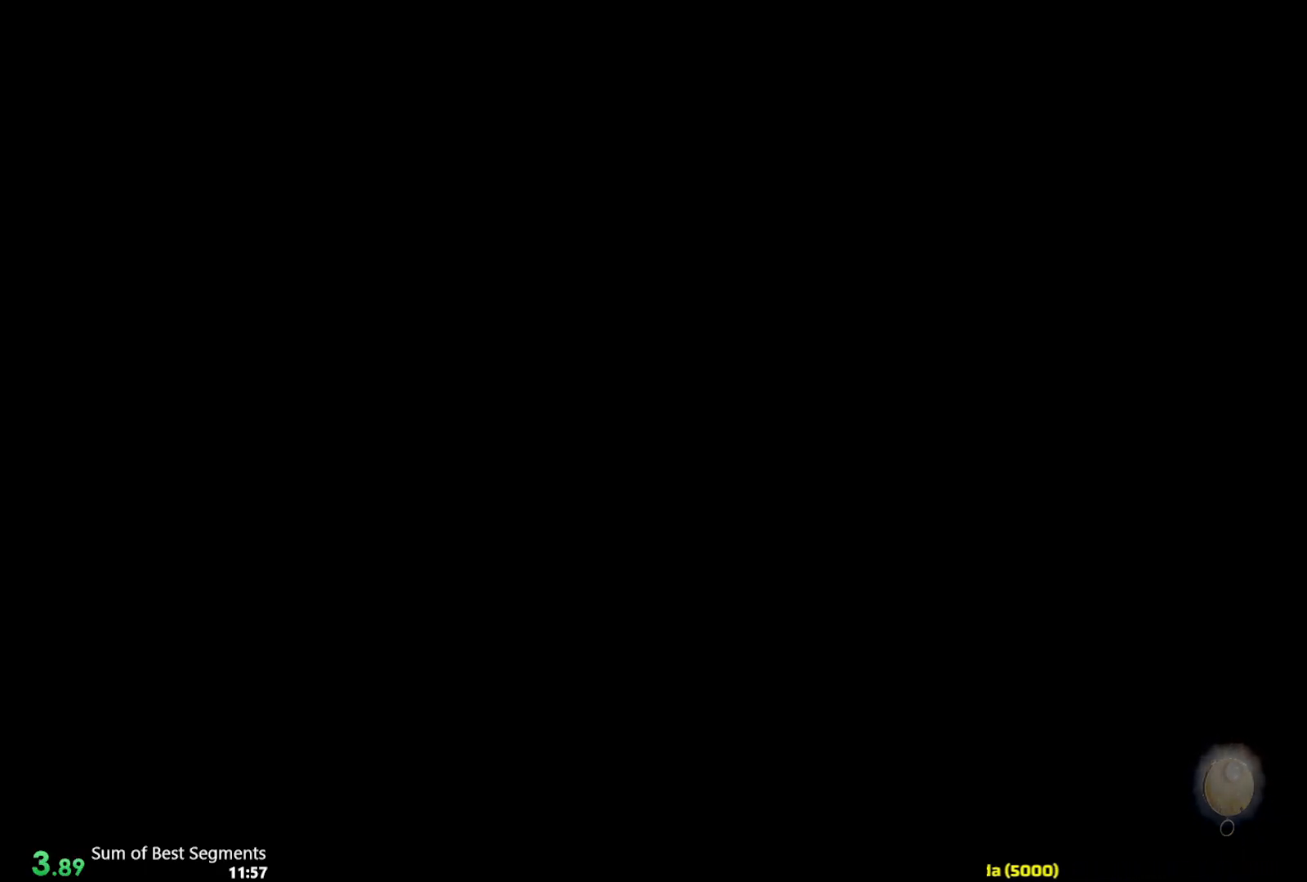
{"keys": [], "mouse": [], "events": [[100, "space", "down"], [183, "space", "up"]]}
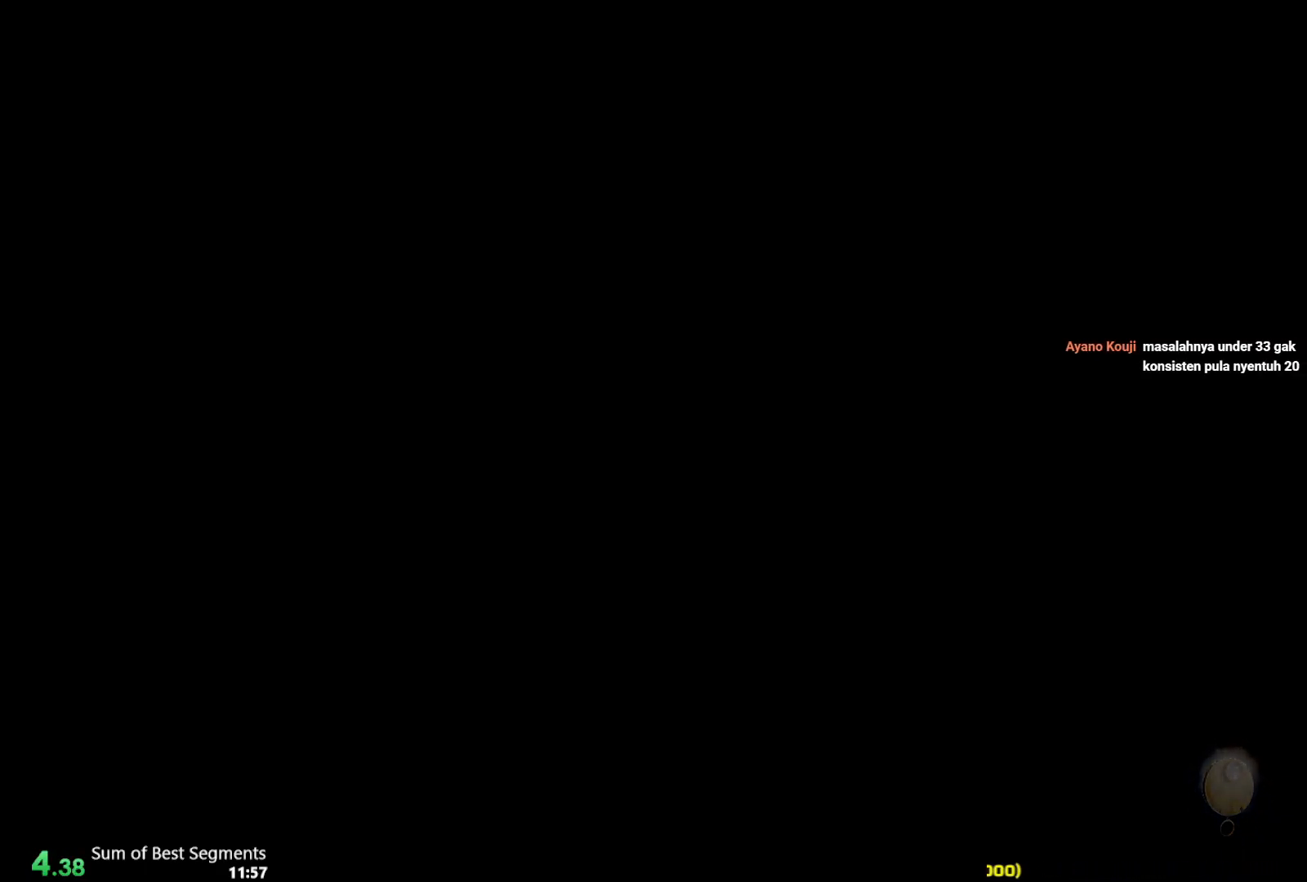
{"keys": [], "mouse": [], "events": []}
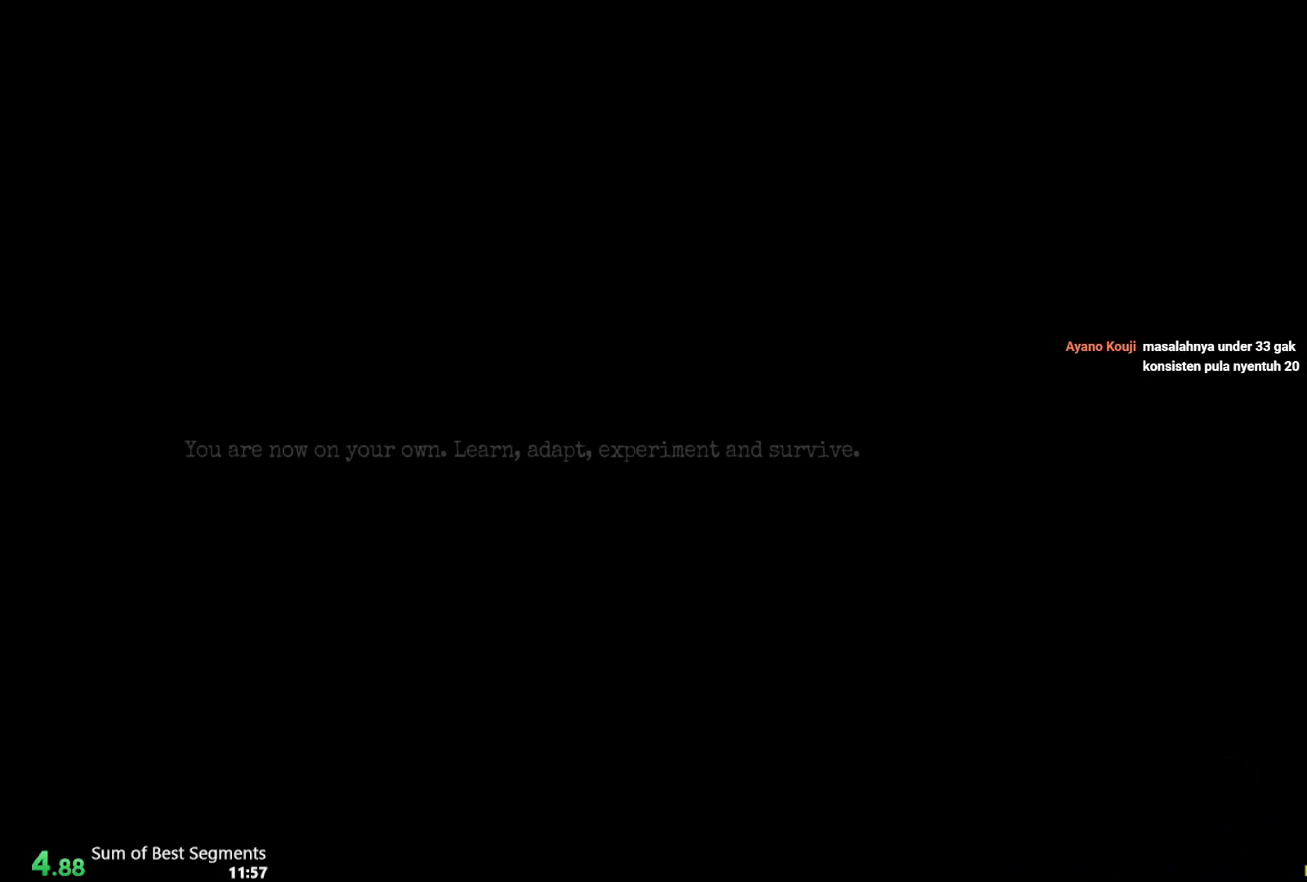
{"keys": [], "mouse": [], "events": []}
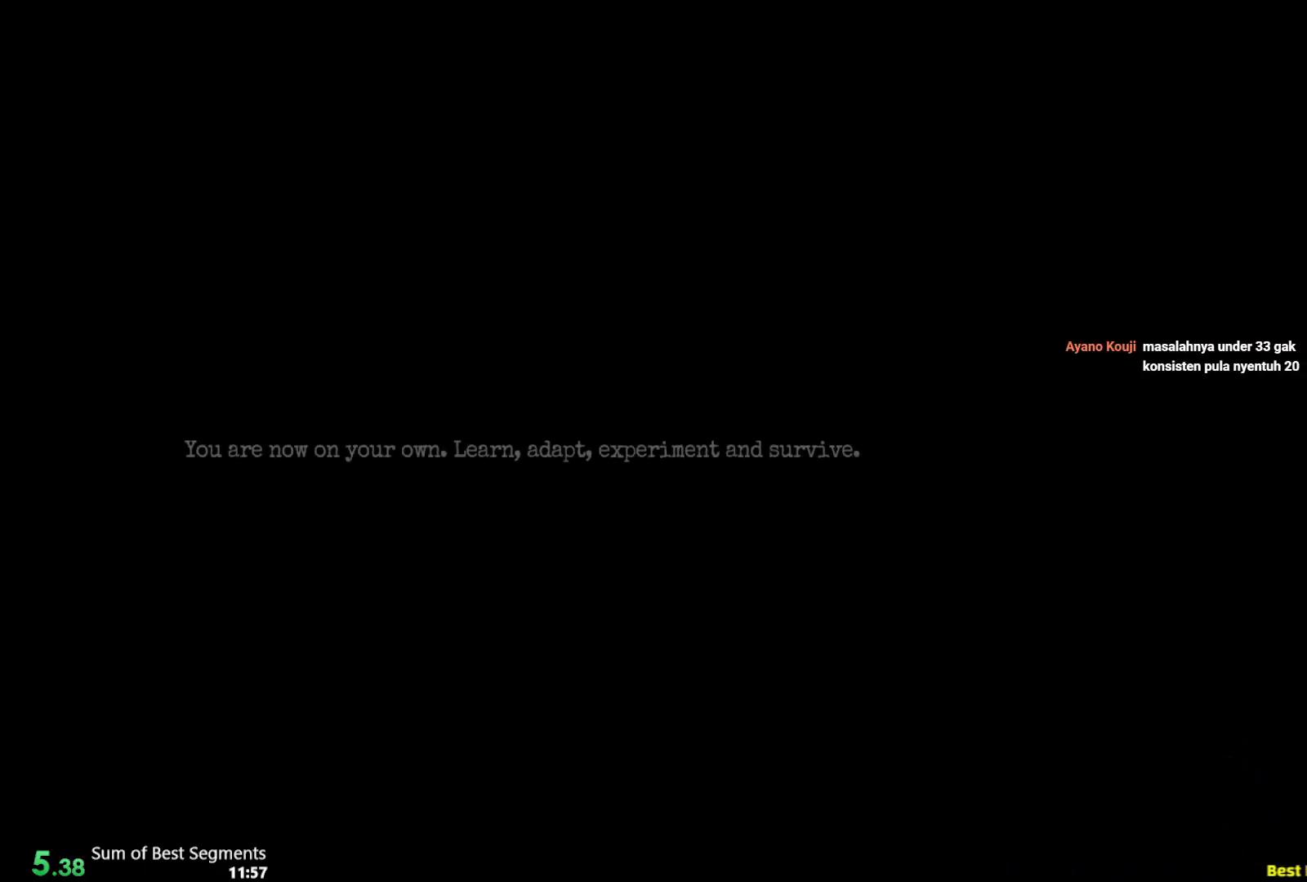
{"keys": [], "mouse": [], "events": []}
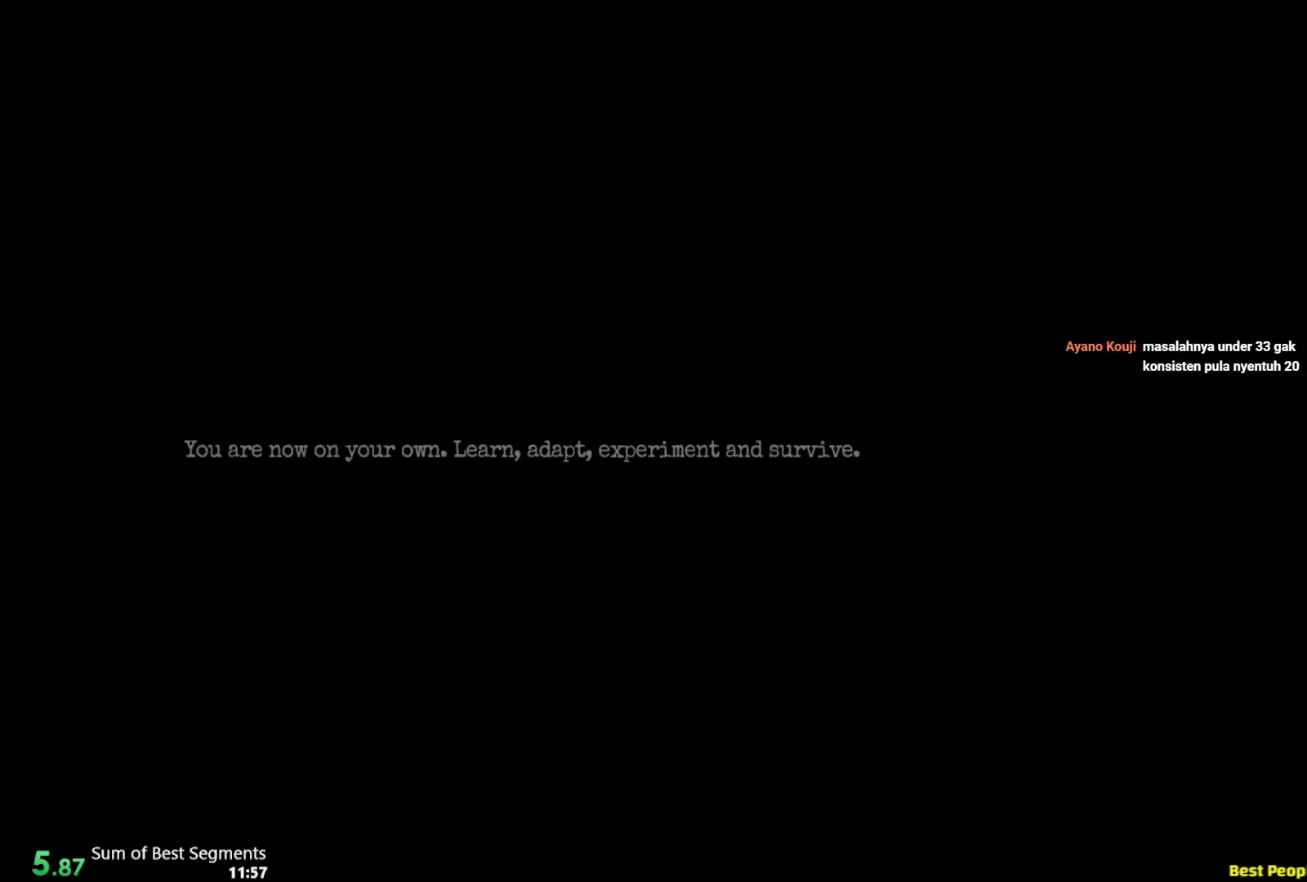
{"keys": [], "mouse": [], "events": []}
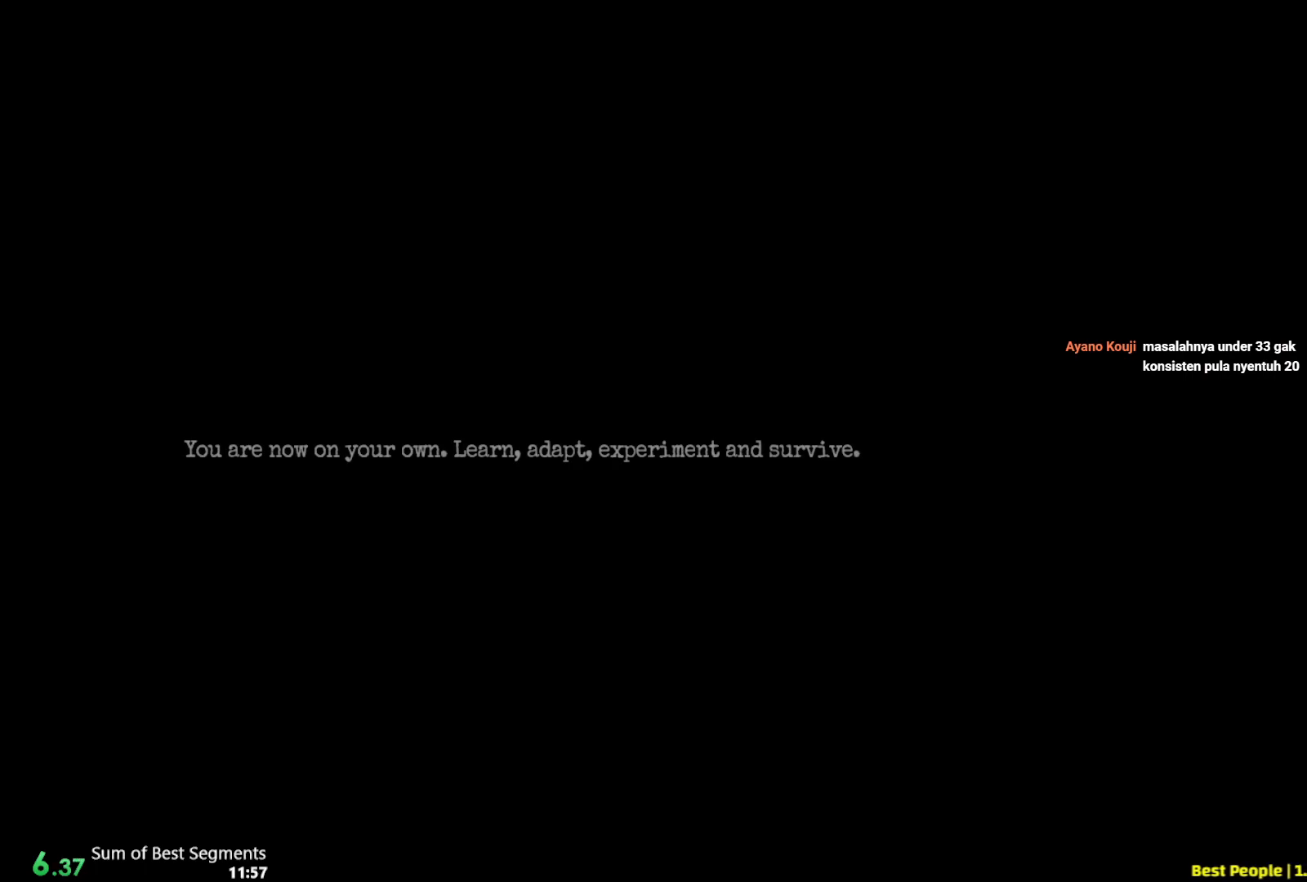
{"keys": [], "mouse": [], "events": []}
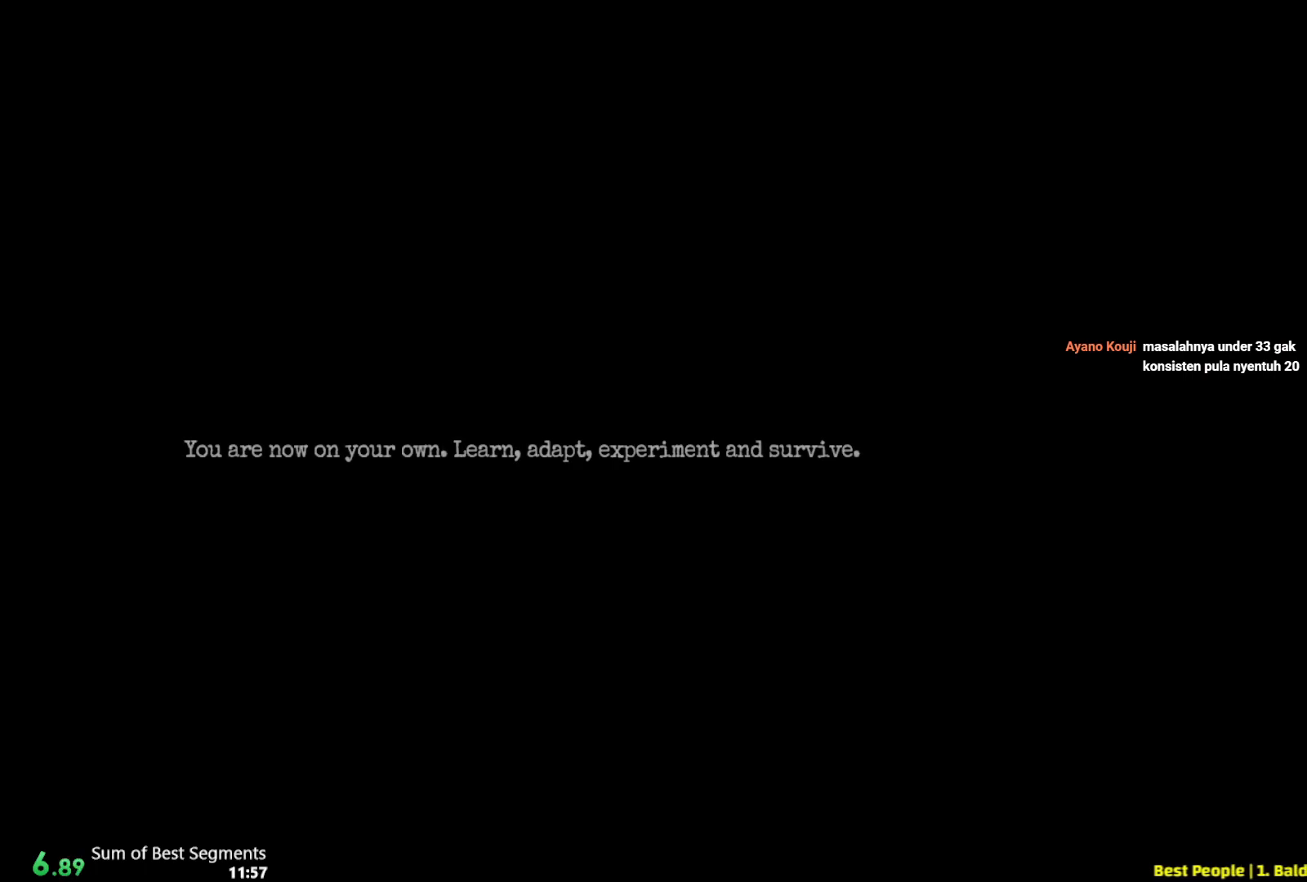
{"keys": [], "mouse": [], "events": []}
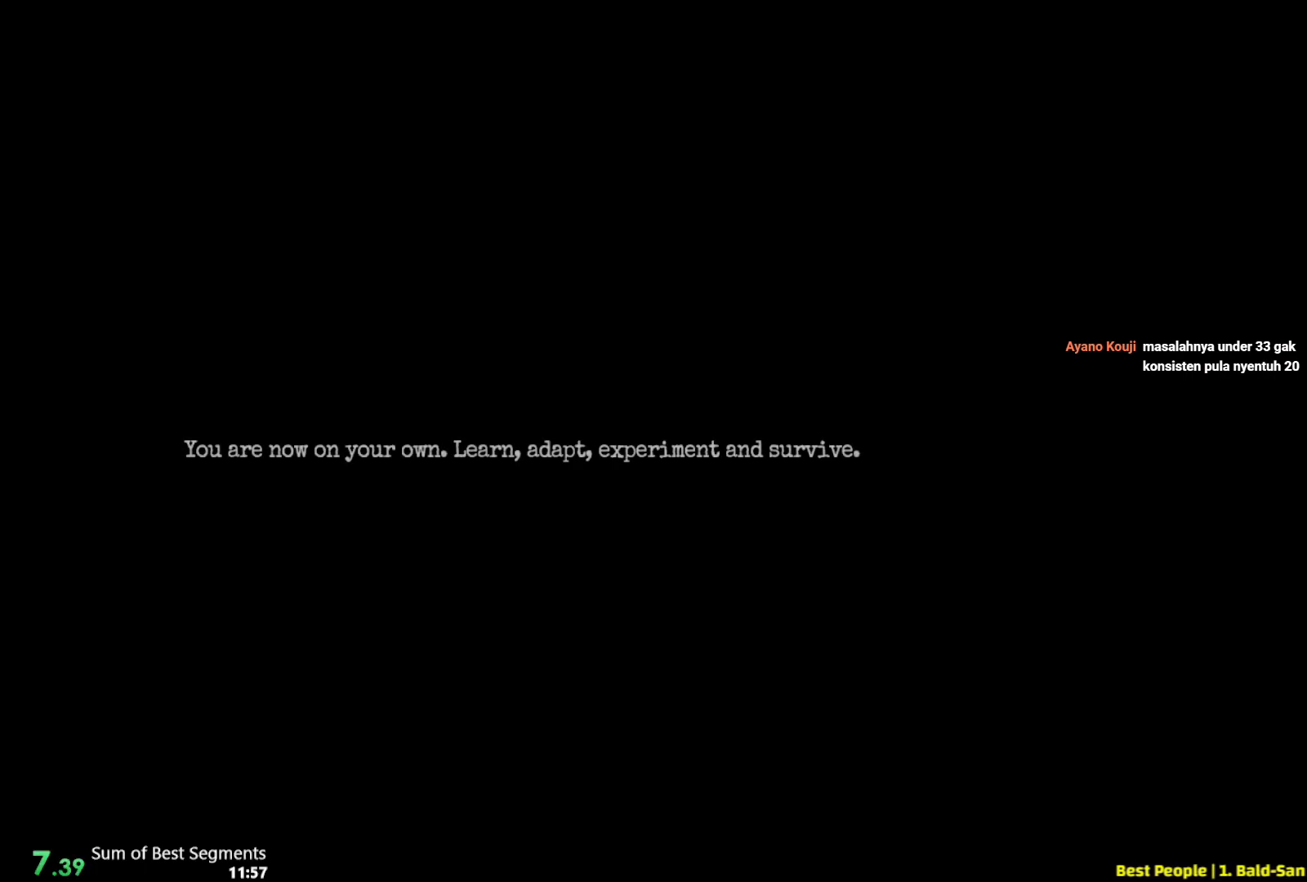
{"keys": [], "mouse": [], "events": []}
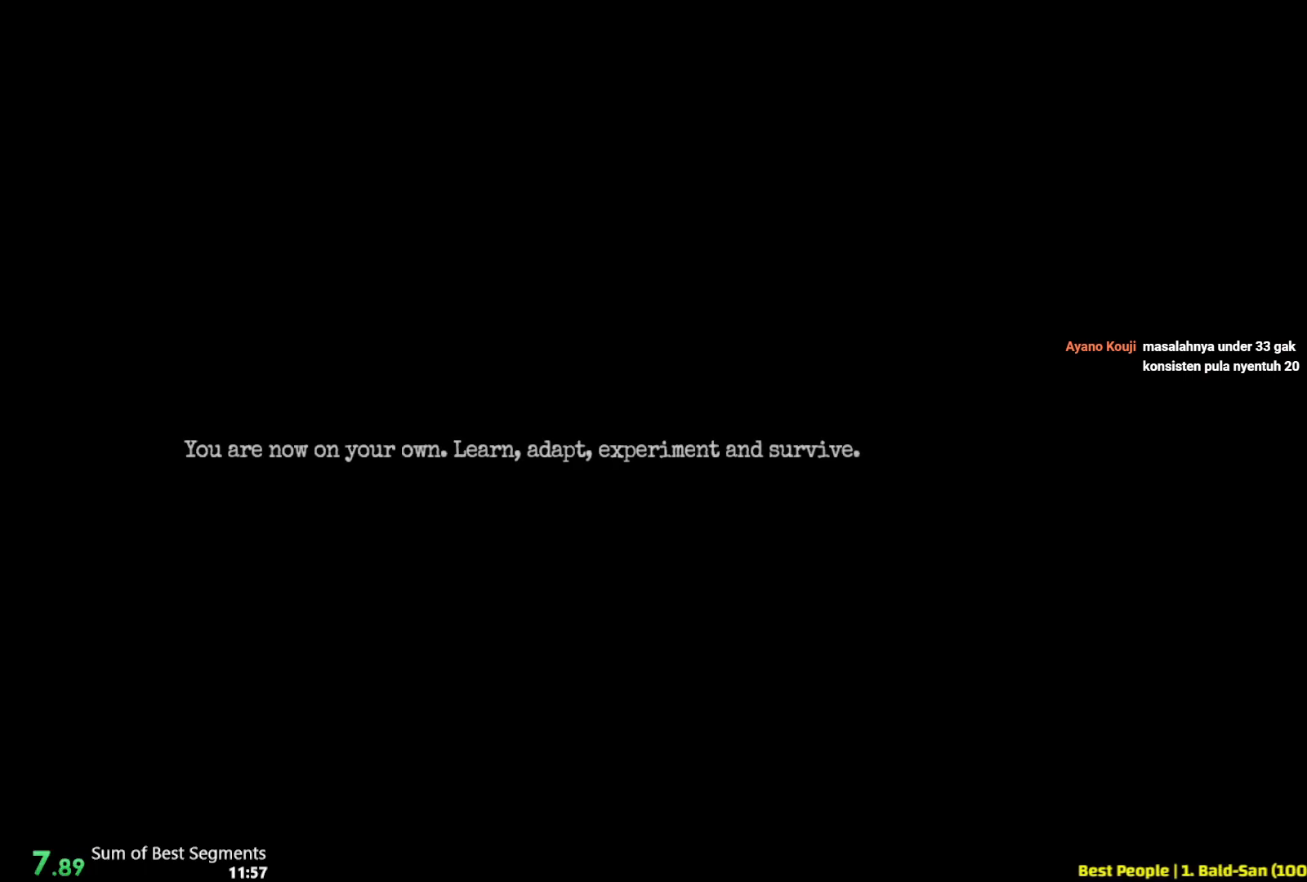
{"keys": [], "mouse": [], "events": []}
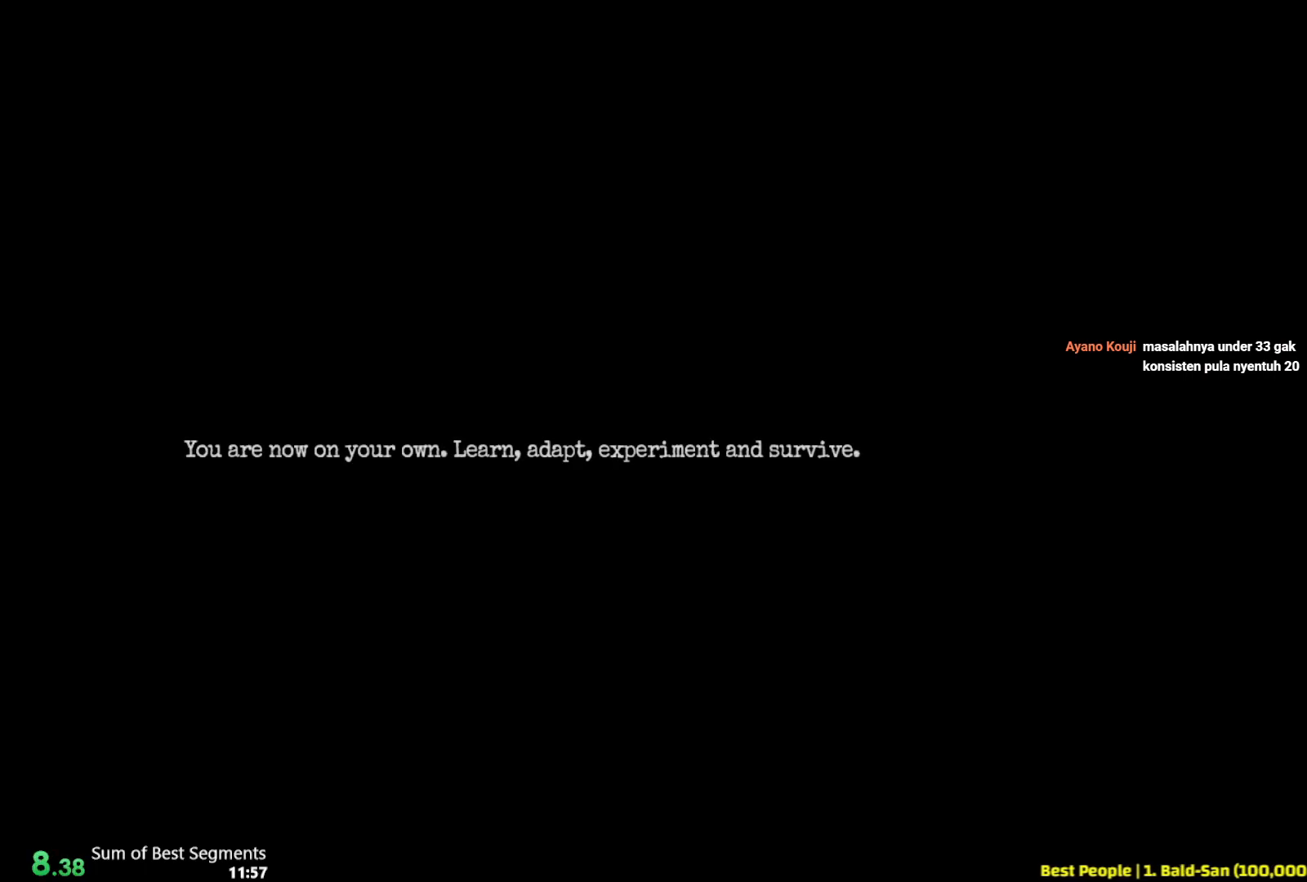
{"keys": [], "mouse": [], "events": []}
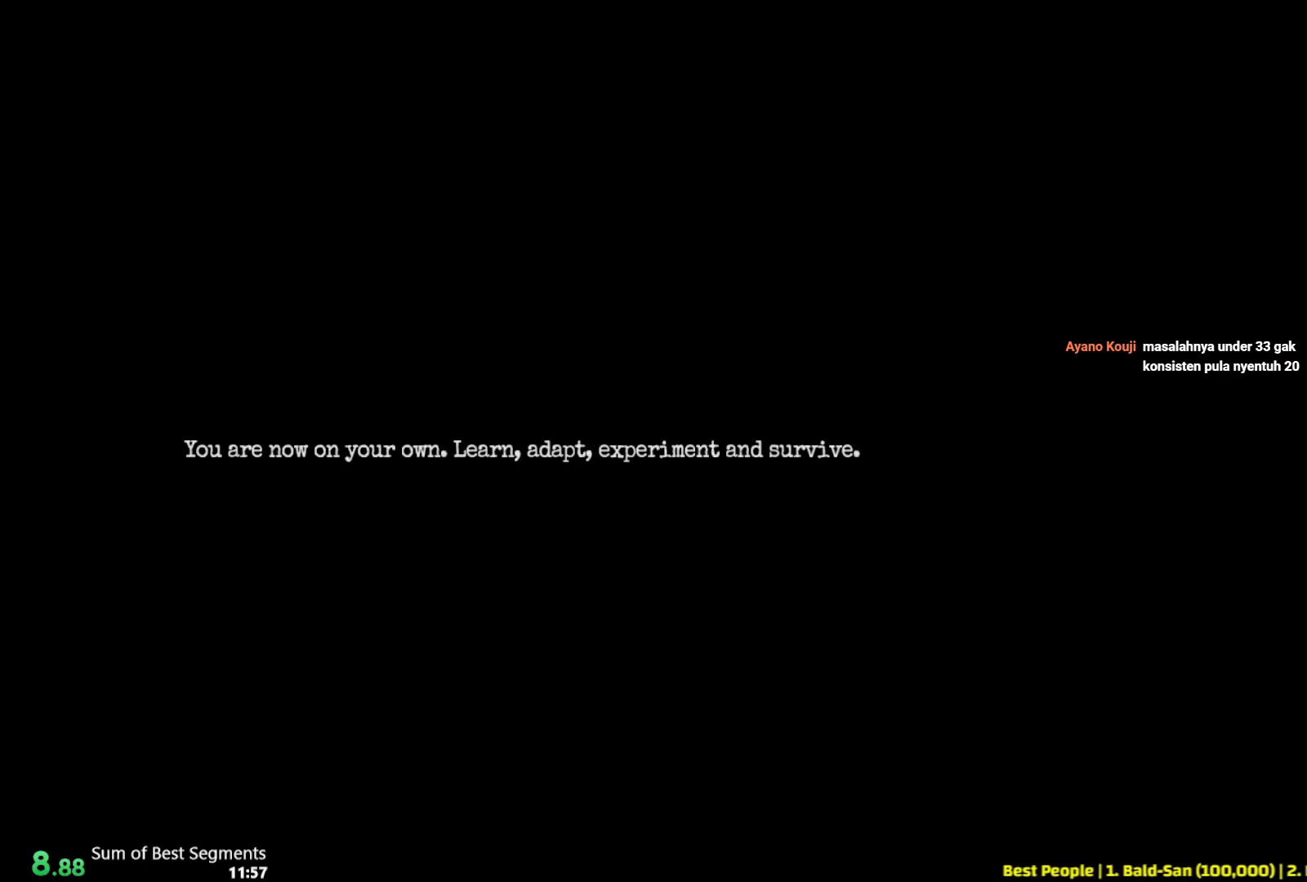
{"keys": [], "mouse": [], "events": [[133, "mouse_left", "down"], [217, "mouse_left", "up"]]}
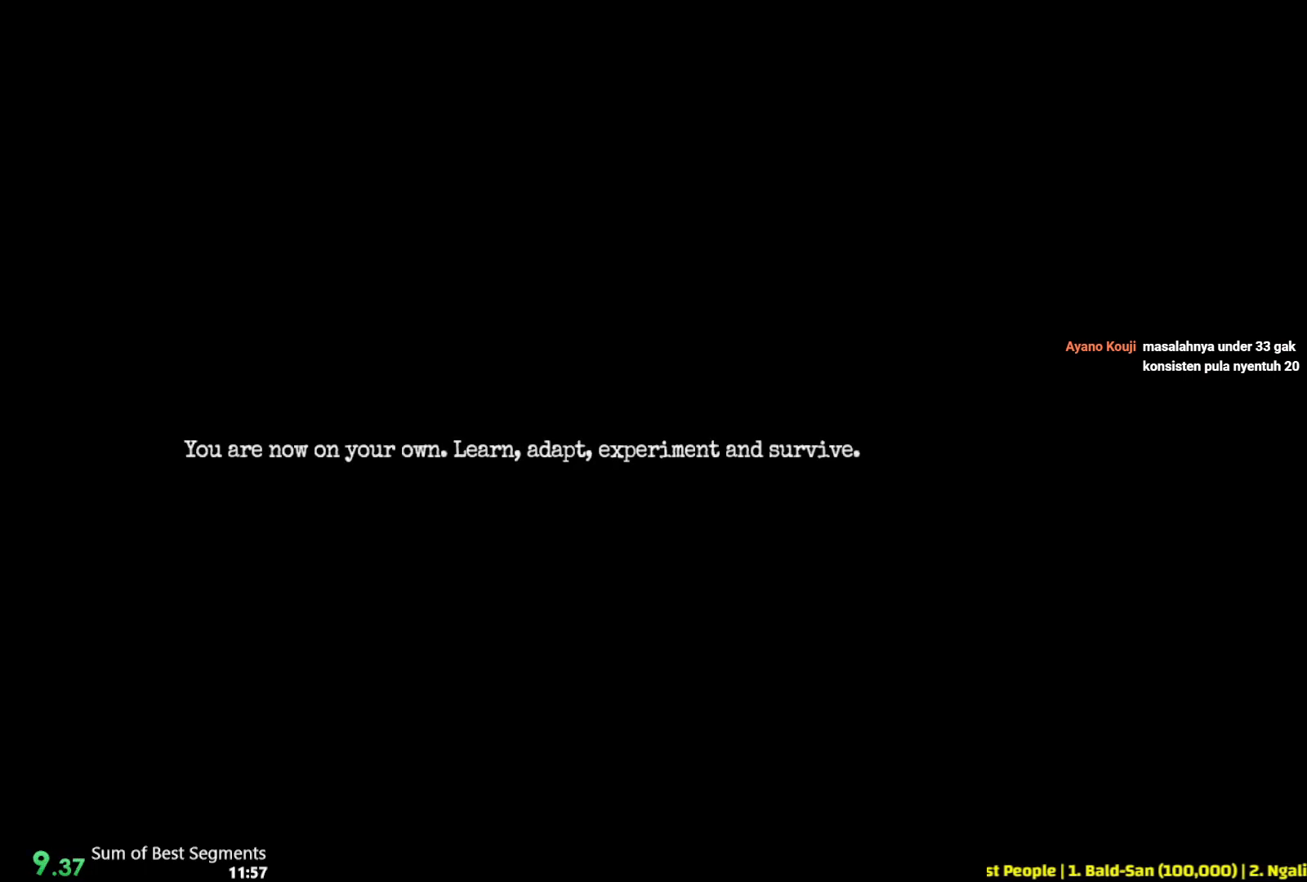
{"keys": [], "mouse": [], "events": []}
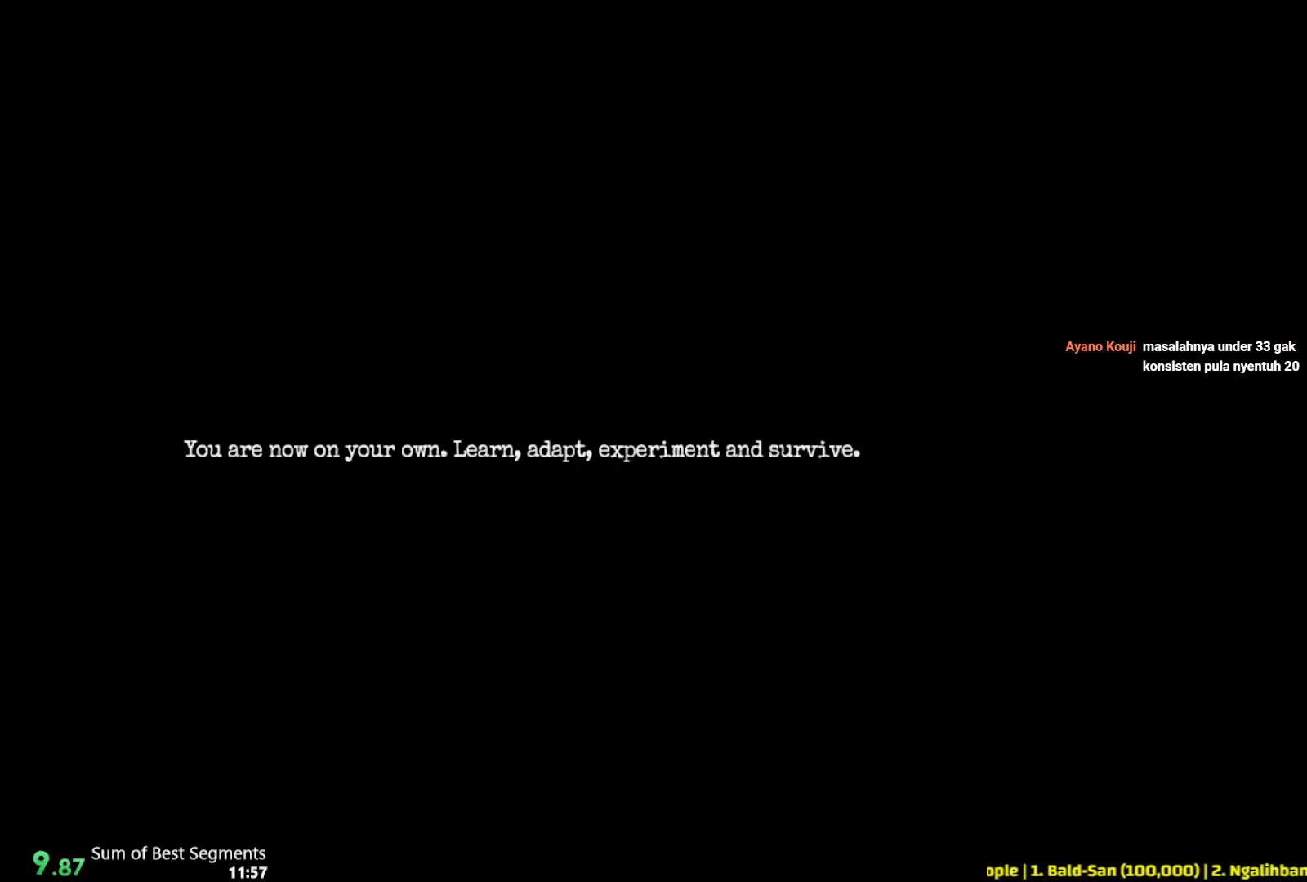
{"keys": [], "mouse": [], "events": []}
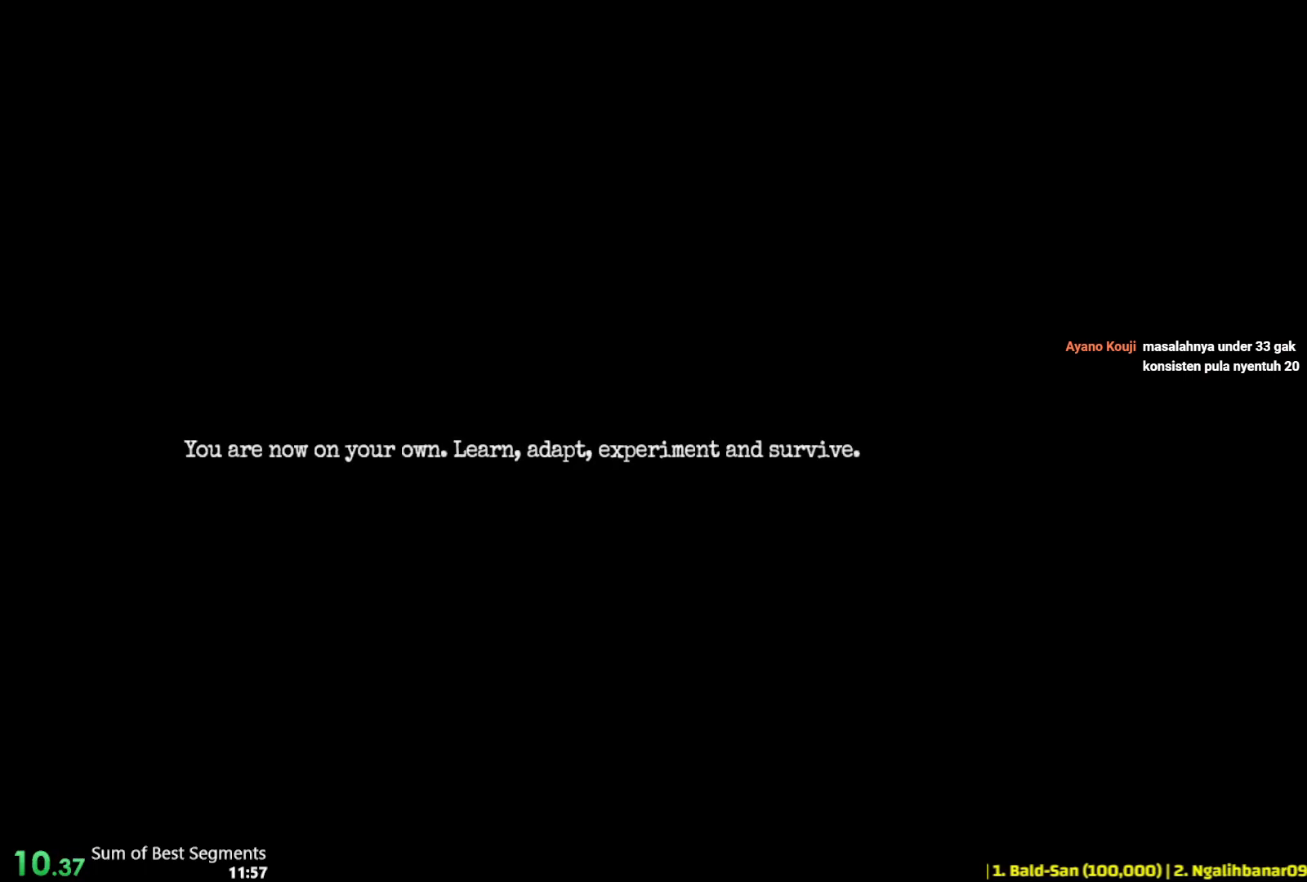
{"keys": [], "mouse": [], "events": []}
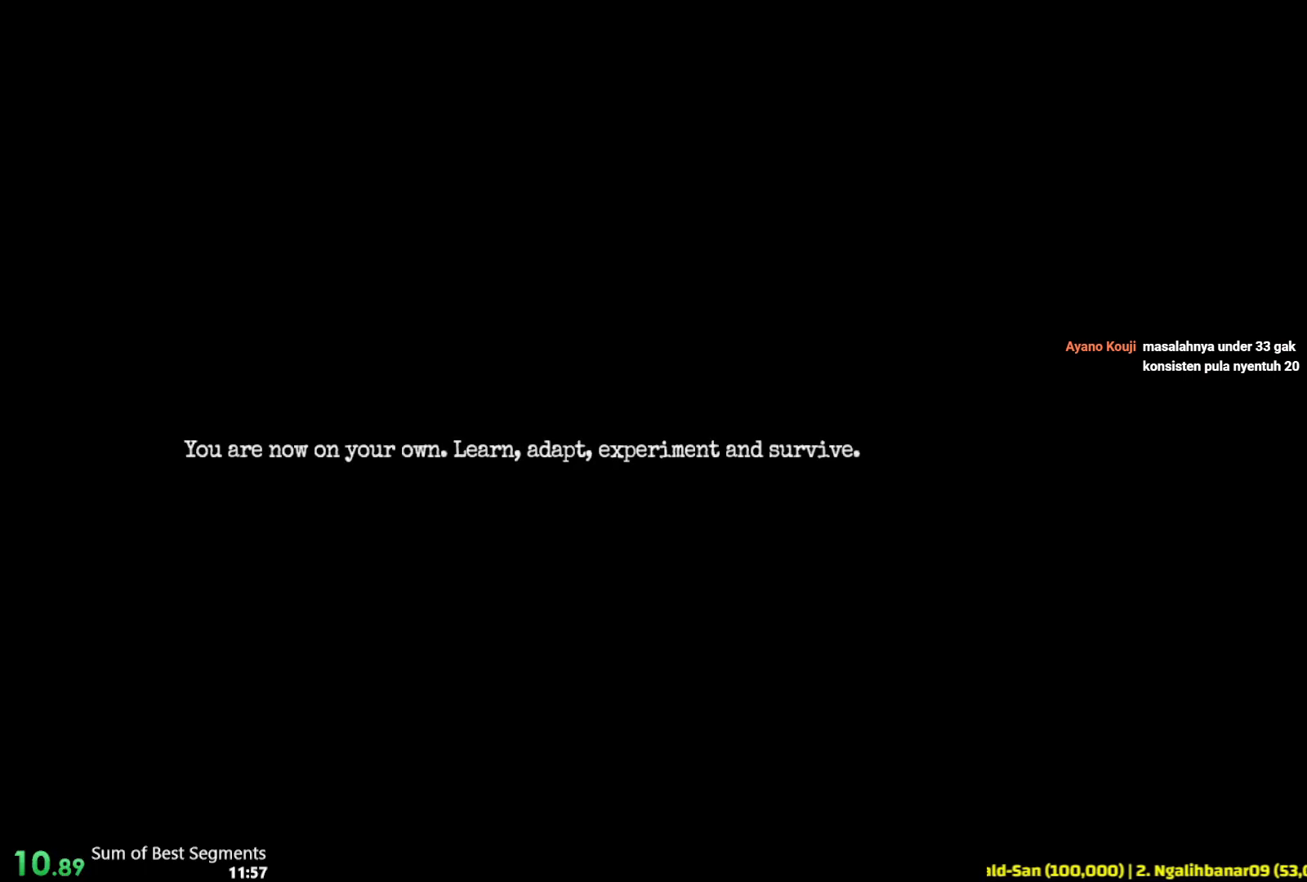
{"keys": [], "mouse": [], "events": []}
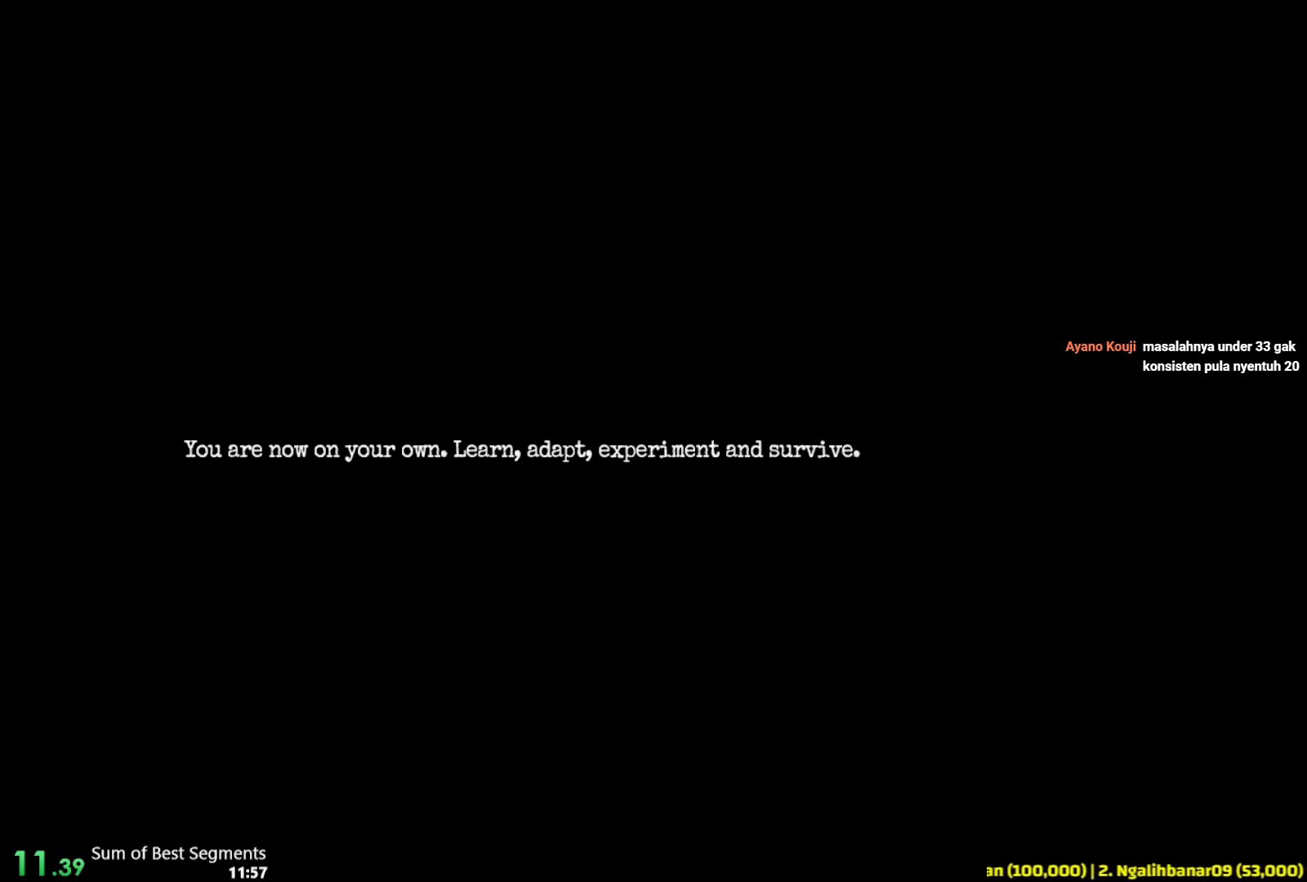
{"keys": [], "mouse": [], "events": [[17, "mouse_left", "down"], [100, "mouse_left", "up"]]}
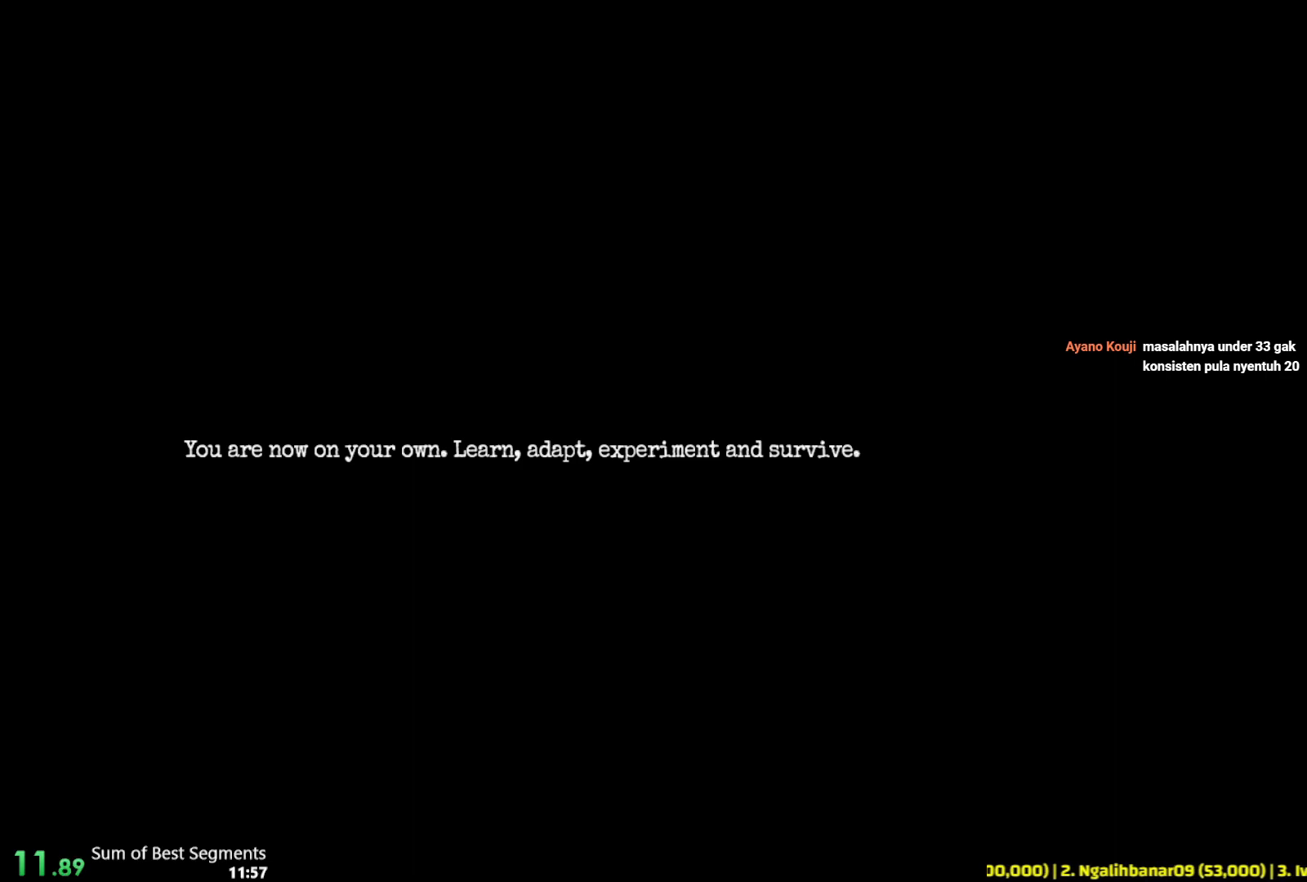
{"keys": [], "mouse": [], "events": []}
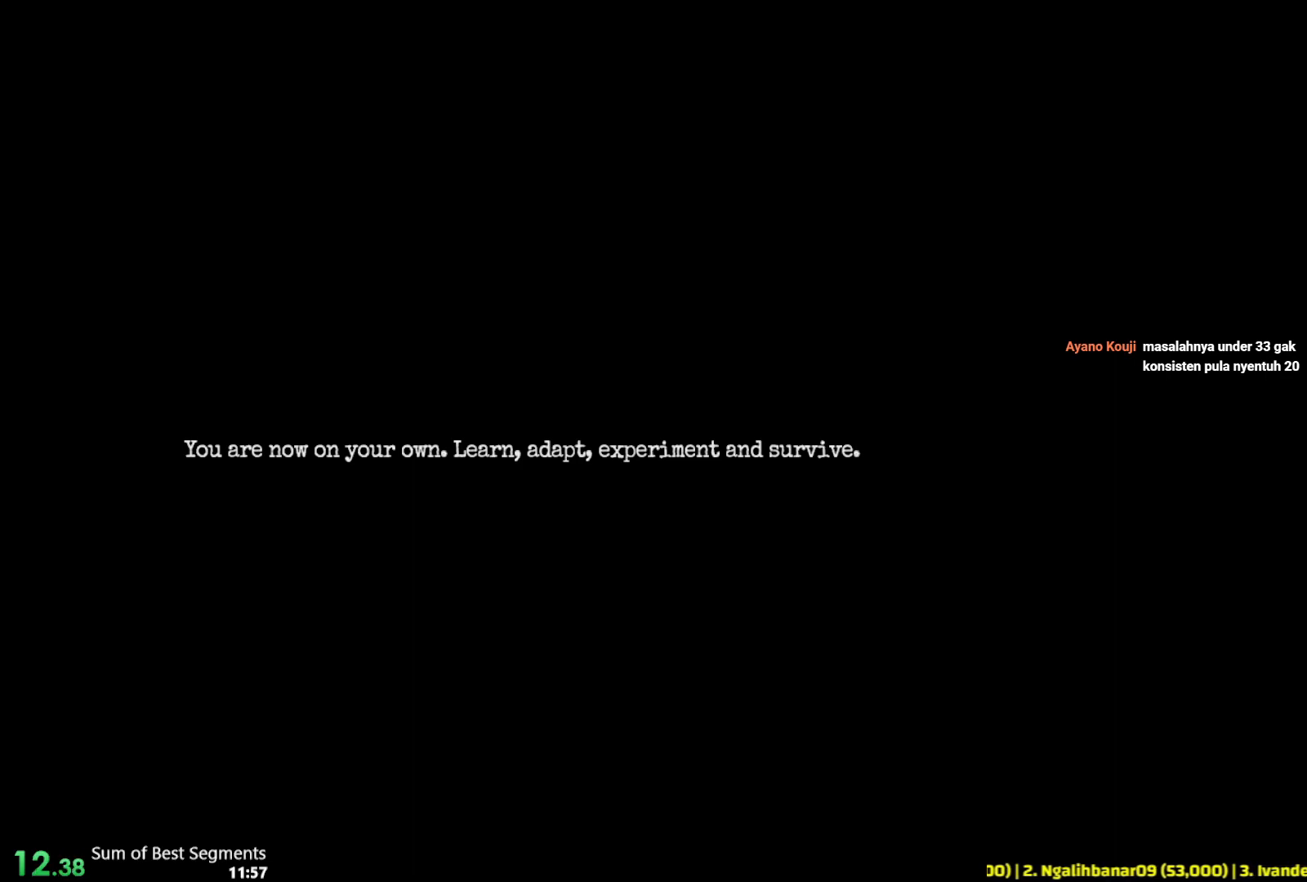
{"keys": [], "mouse": [], "events": []}
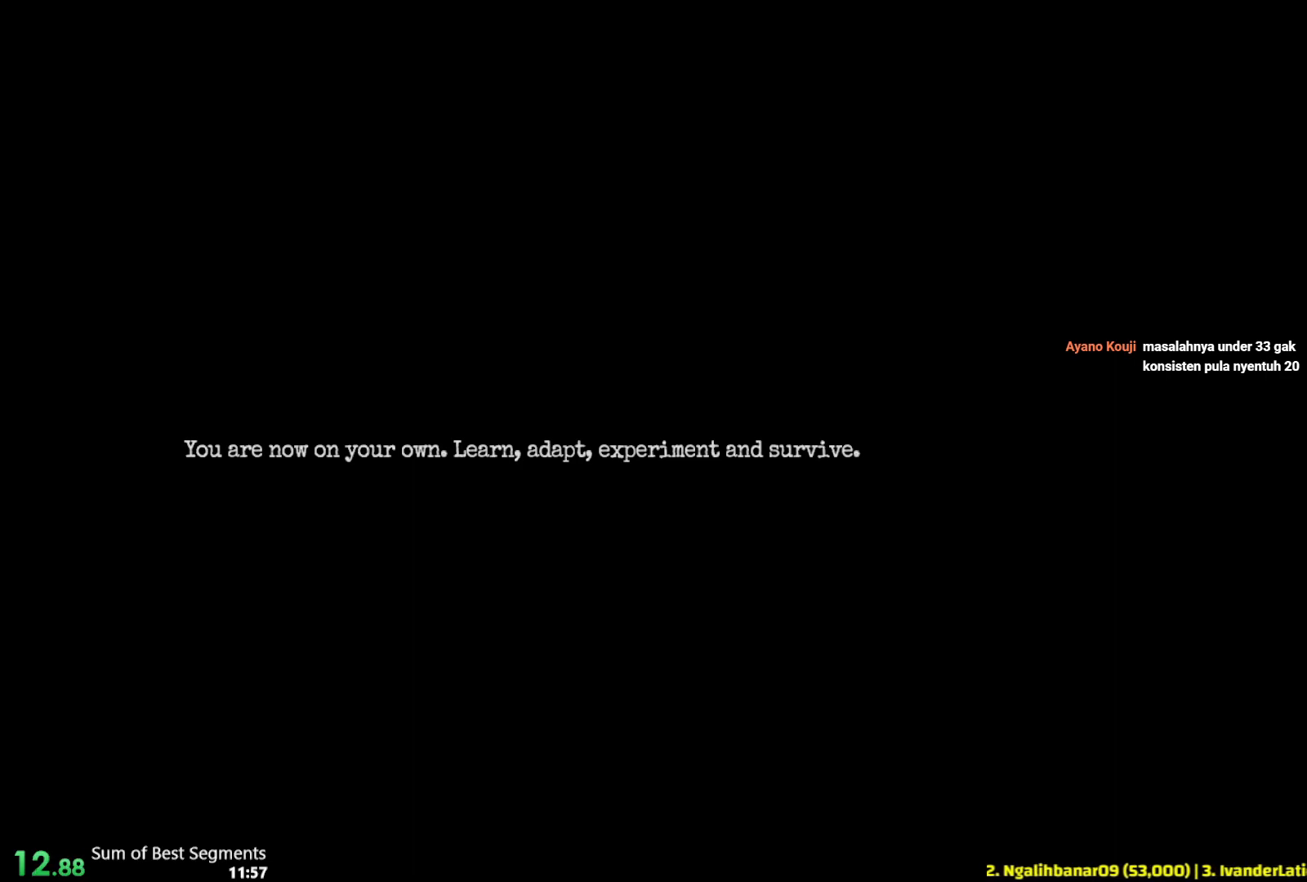
{"keys": [], "mouse": [], "events": []}
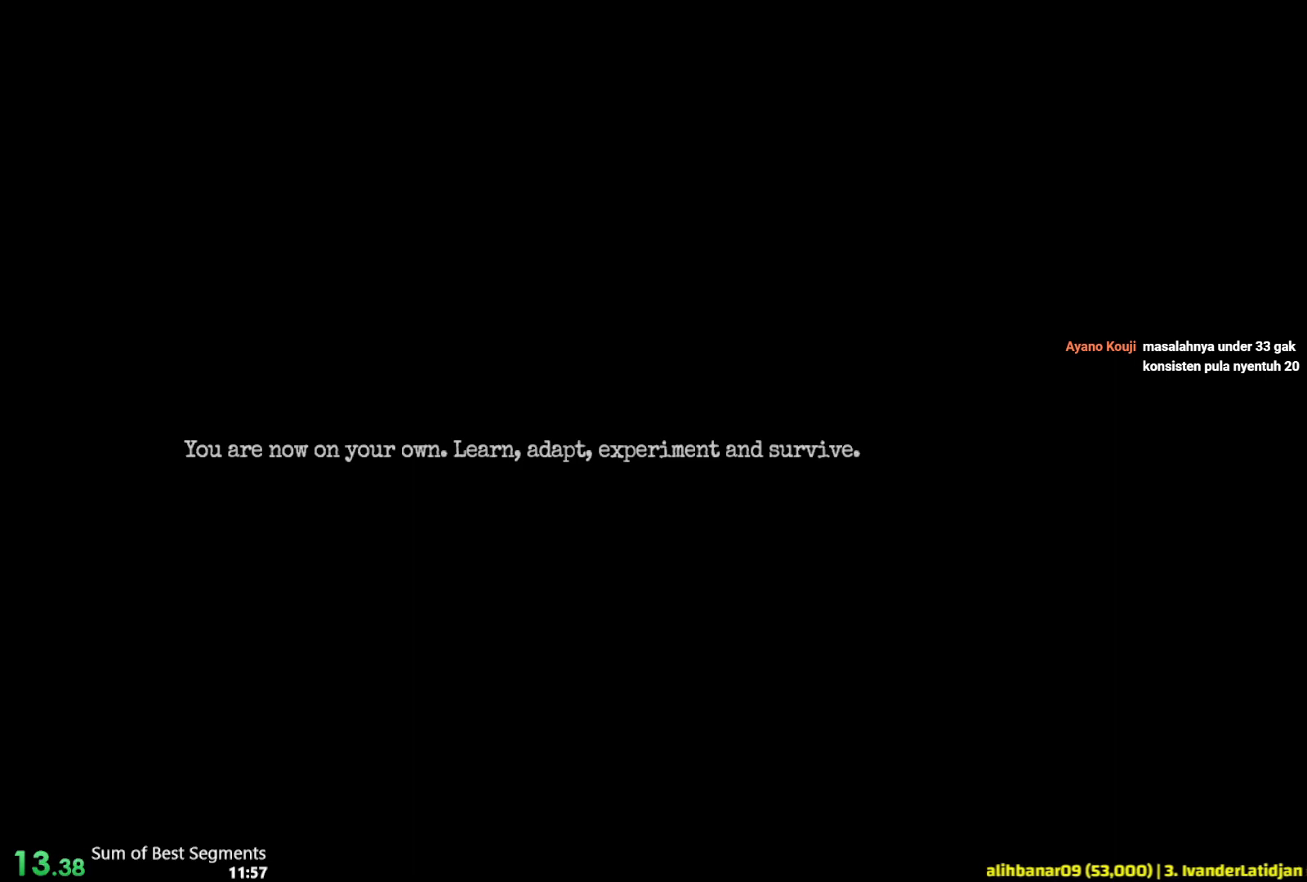
{"keys": [], "mouse": [], "events": []}
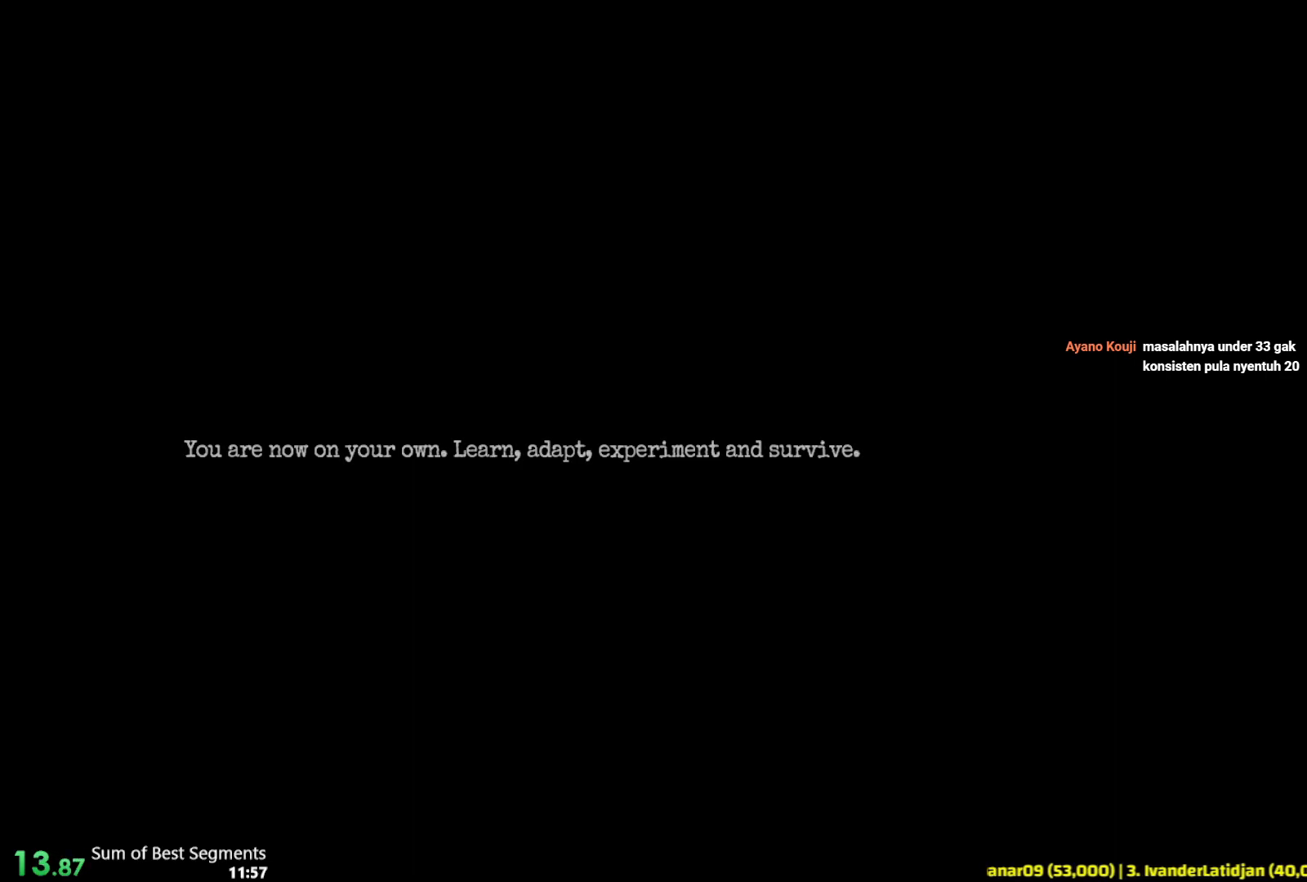
{"keys": [], "mouse": [], "events": [[167, "mouse_left", "down"], [250, "mouse_left", "up"]]}
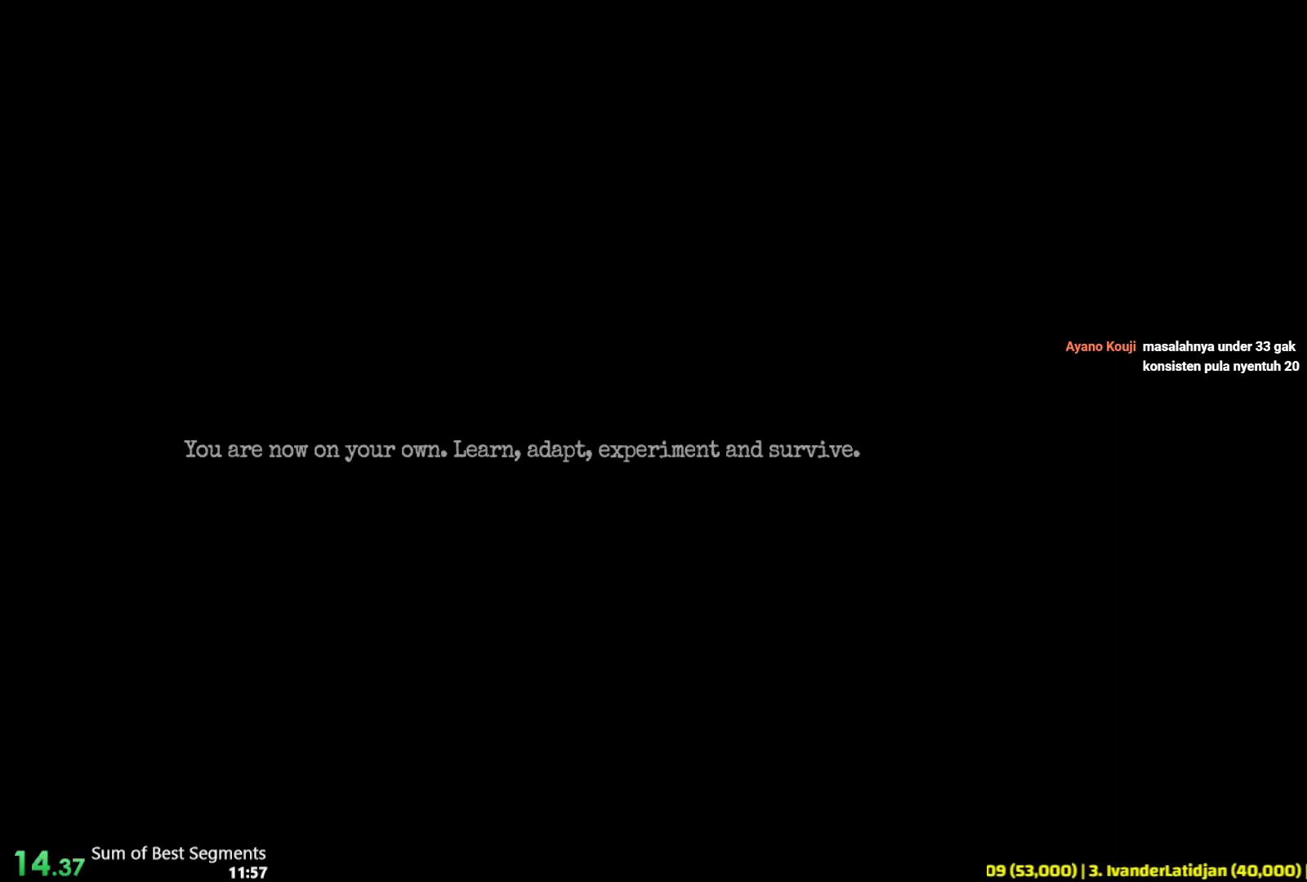
{"keys": [], "mouse": ["left"], "events": [[267, "mouse_right", "down"], [417, "mouse_right", "up"], [483, "mouse_left", "down"]]}
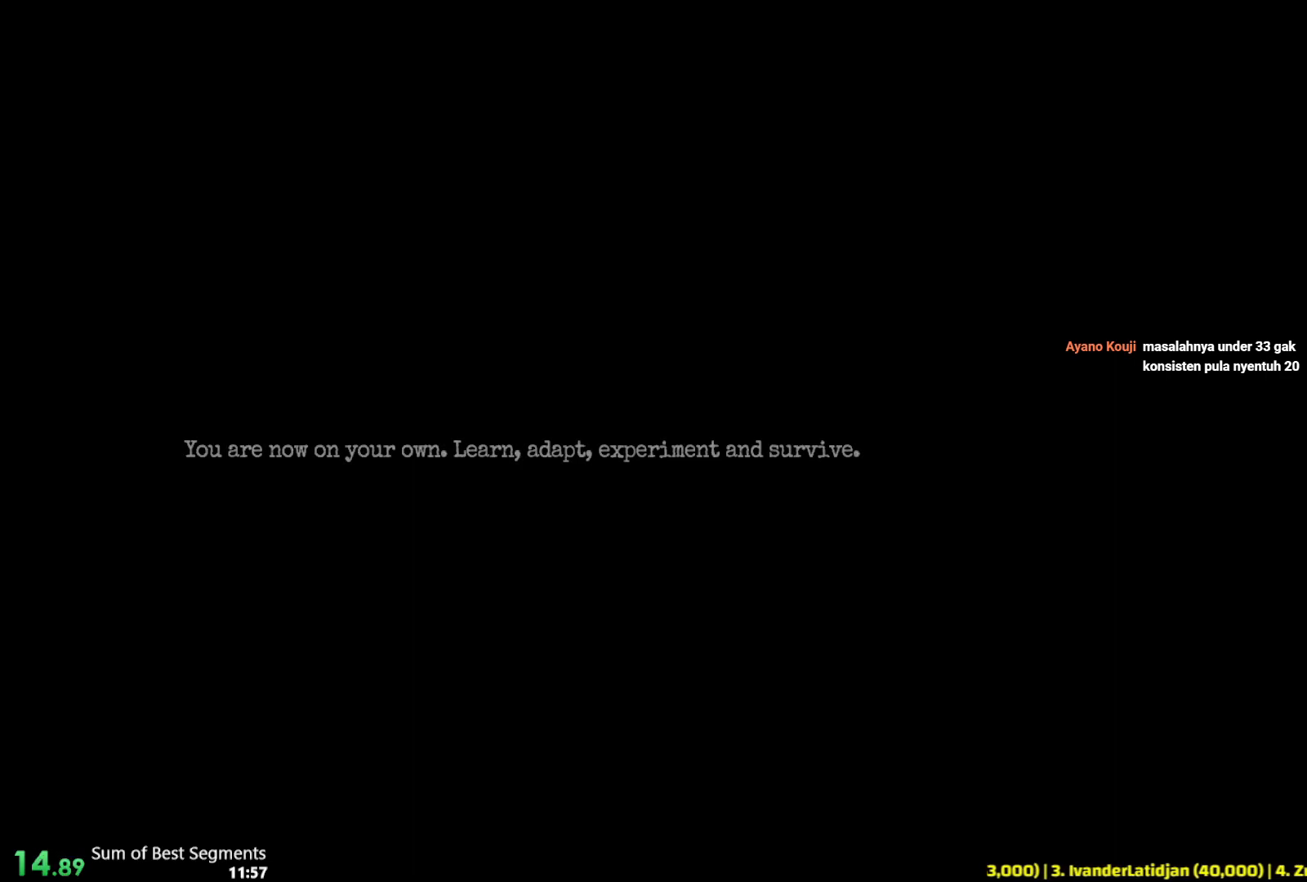
{"keys": [], "mouse": [], "events": [[83, "mouse_left", "up"]]}